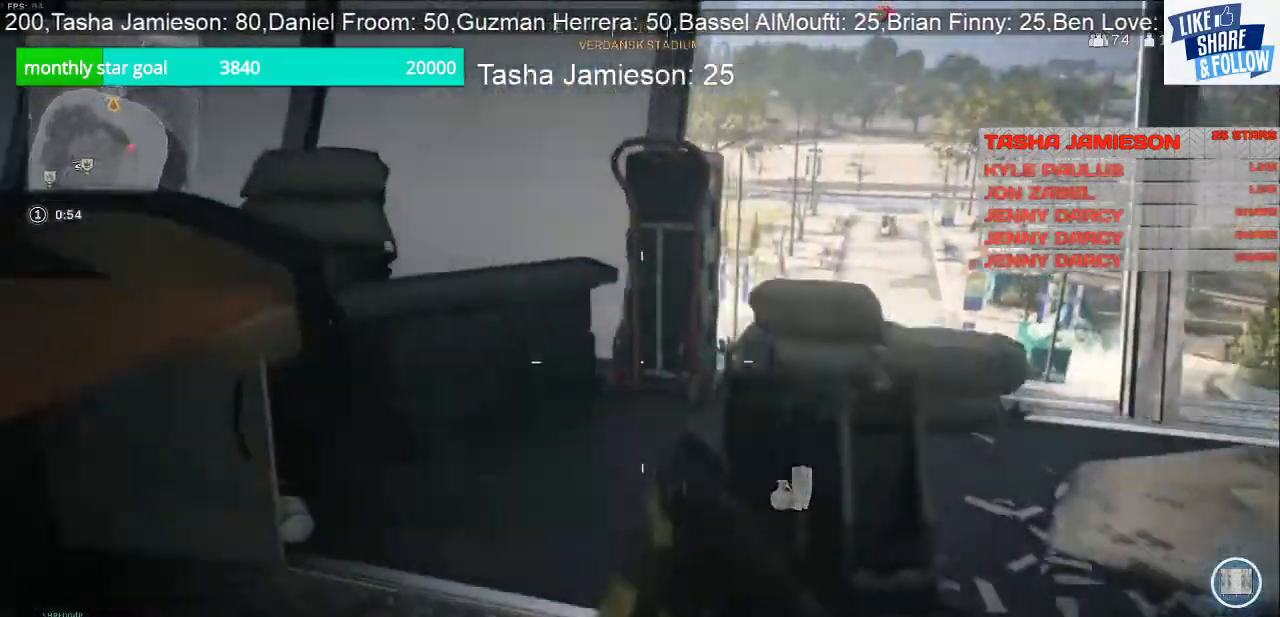
Gameplay with a controller (PlayStation layout); each line is a JSON object with the inputs held at the frame after it. "events" lists button and stick changes between this image and that frame as [ms after this image, input, new state], when the widget could be followed in between.
{"buttons": [], "left_stick": "center", "right_stick": "center", "events": [[200, "left_stick", "left"], [433, "right_stick", "center"], [467, "left_stick", "center"]]}
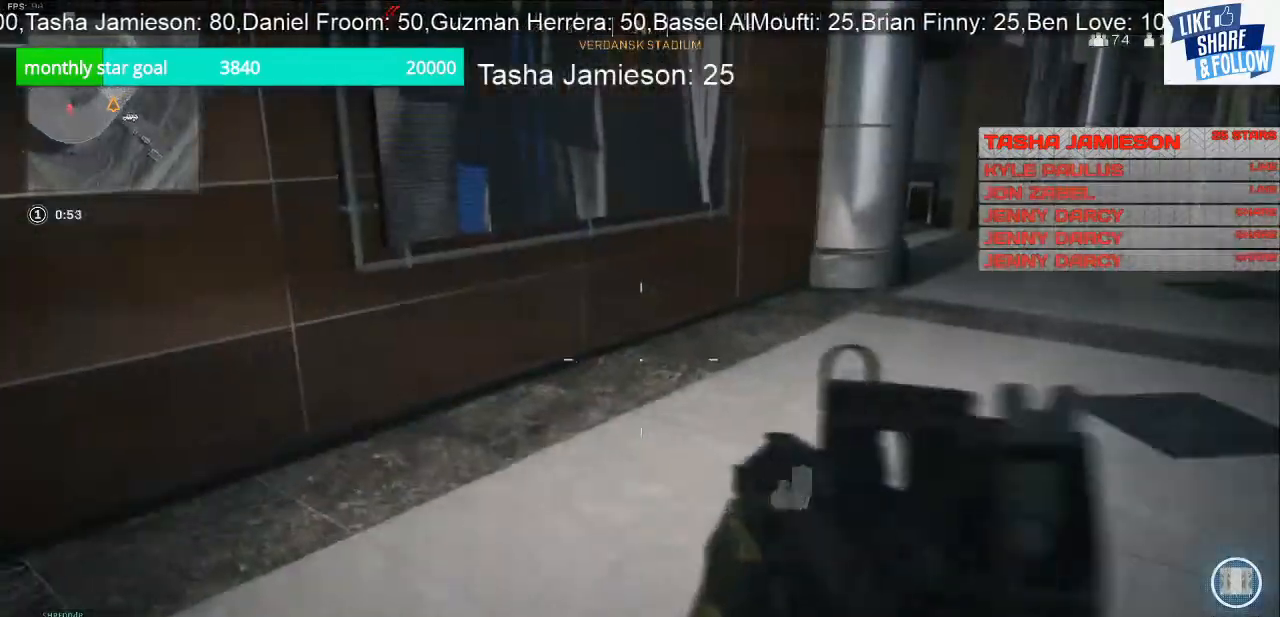
{"buttons": [], "left_stick": "down-right", "right_stick": "center", "events": [[100, "left_stick", "down-right"], [233, "right_stick", "right"], [433, "right_stick", "center"]]}
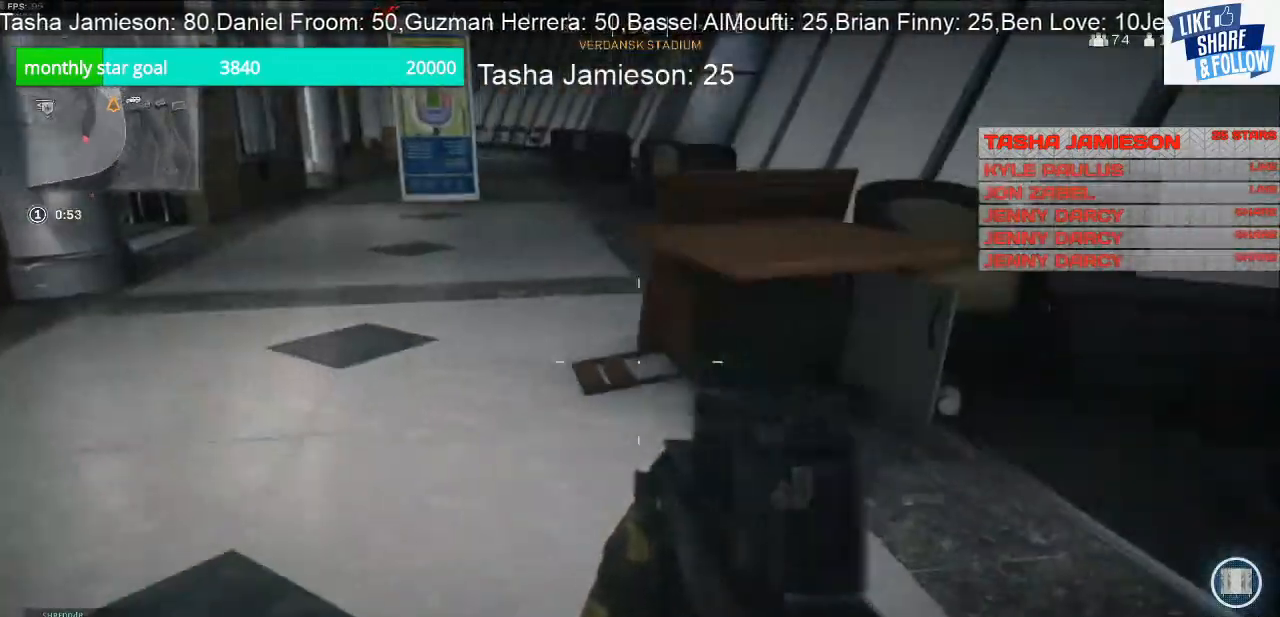
{"buttons": [], "left_stick": "left", "right_stick": "left", "events": [[100, "right_stick", "left"], [300, "left_stick", "down-left"], [367, "left_stick", "left"]]}
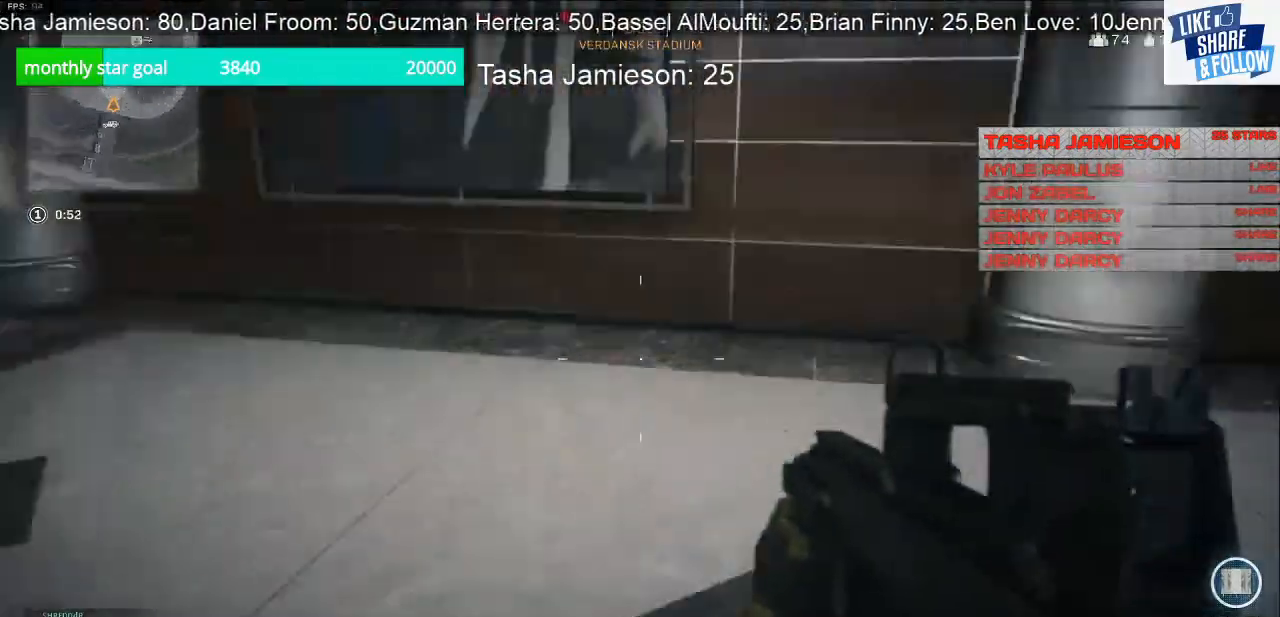
{"buttons": [], "left_stick": "up-left", "right_stick": "left", "events": [[67, "left_stick", "up-left"], [100, "right_stick", "center"], [233, "right_stick", "left"]]}
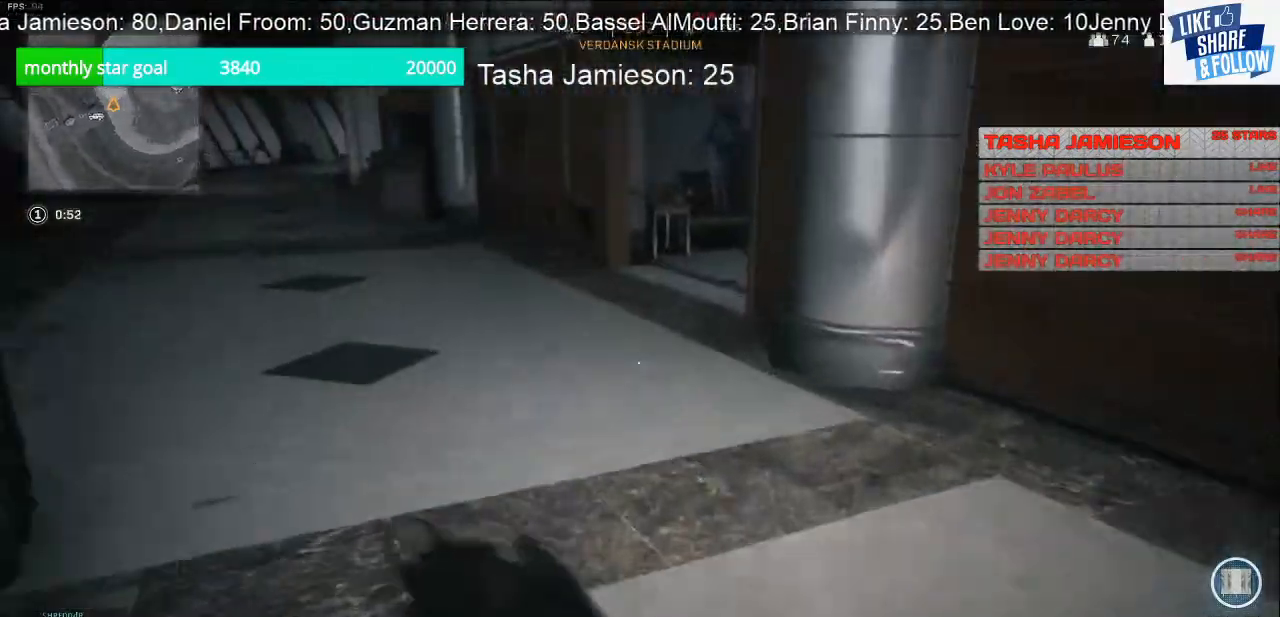
{"buttons": [], "left_stick": "up-left", "right_stick": "center", "events": [[33, "right_stick", "center"]]}
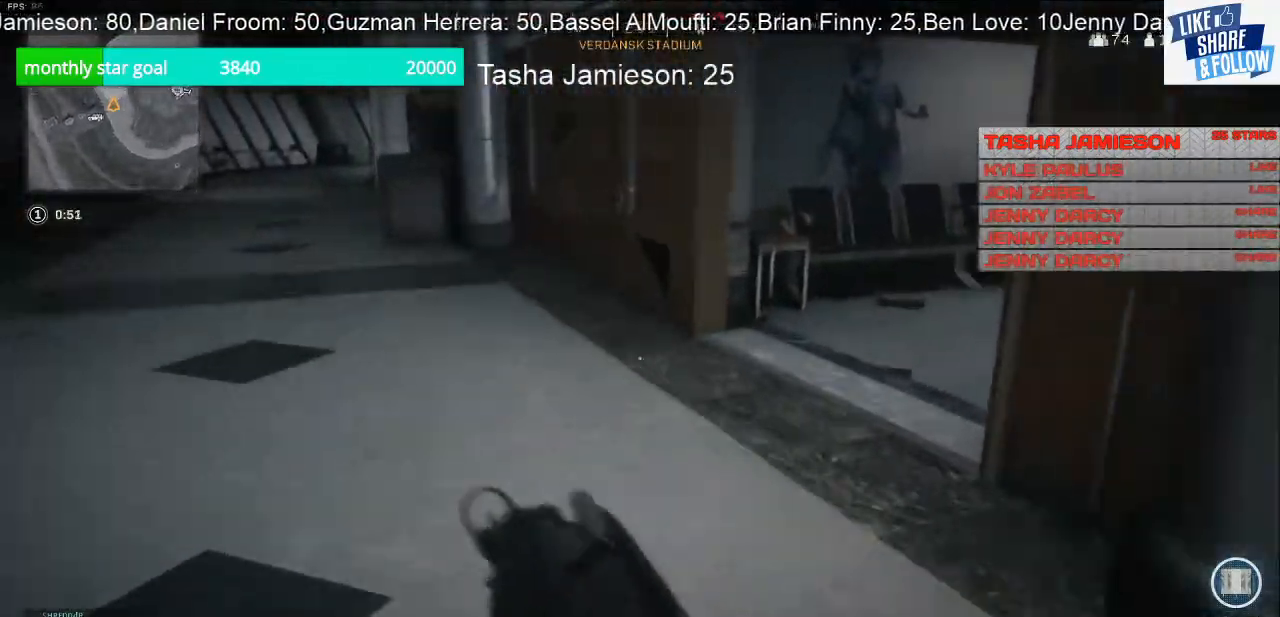
{"buttons": [], "left_stick": "up-left", "right_stick": "right", "events": [[167, "right_stick", "right"]]}
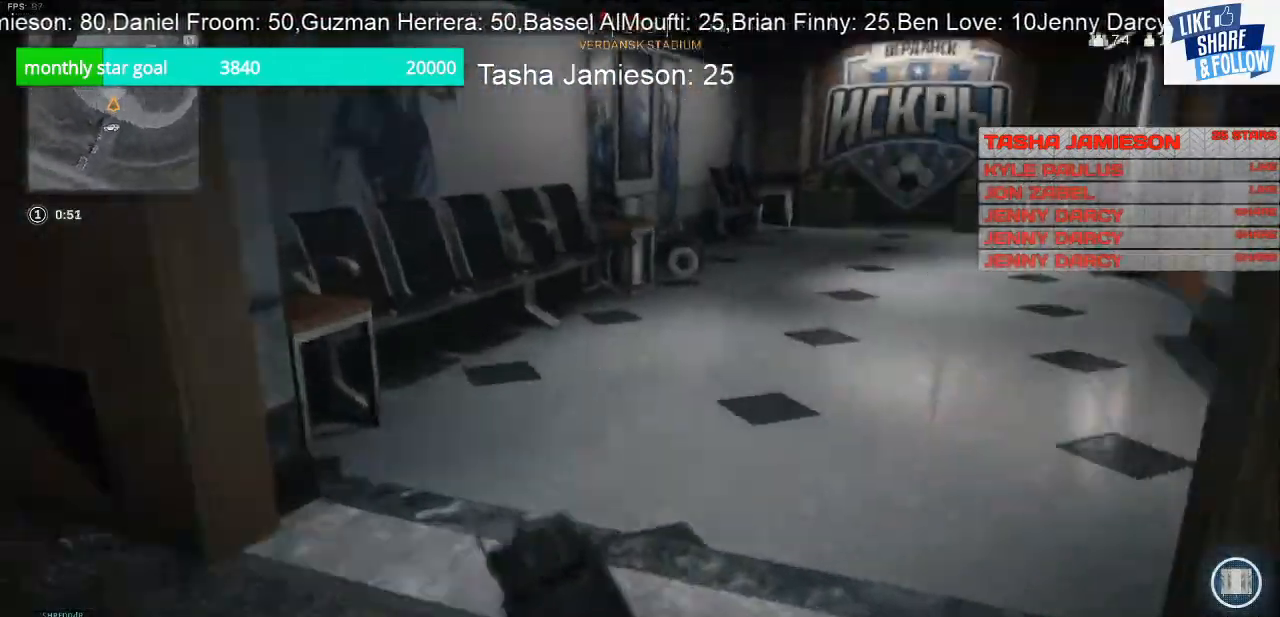
{"buttons": [], "left_stick": "up", "right_stick": "center", "events": [[100, "left_stick", "up"], [467, "right_stick", "center"]]}
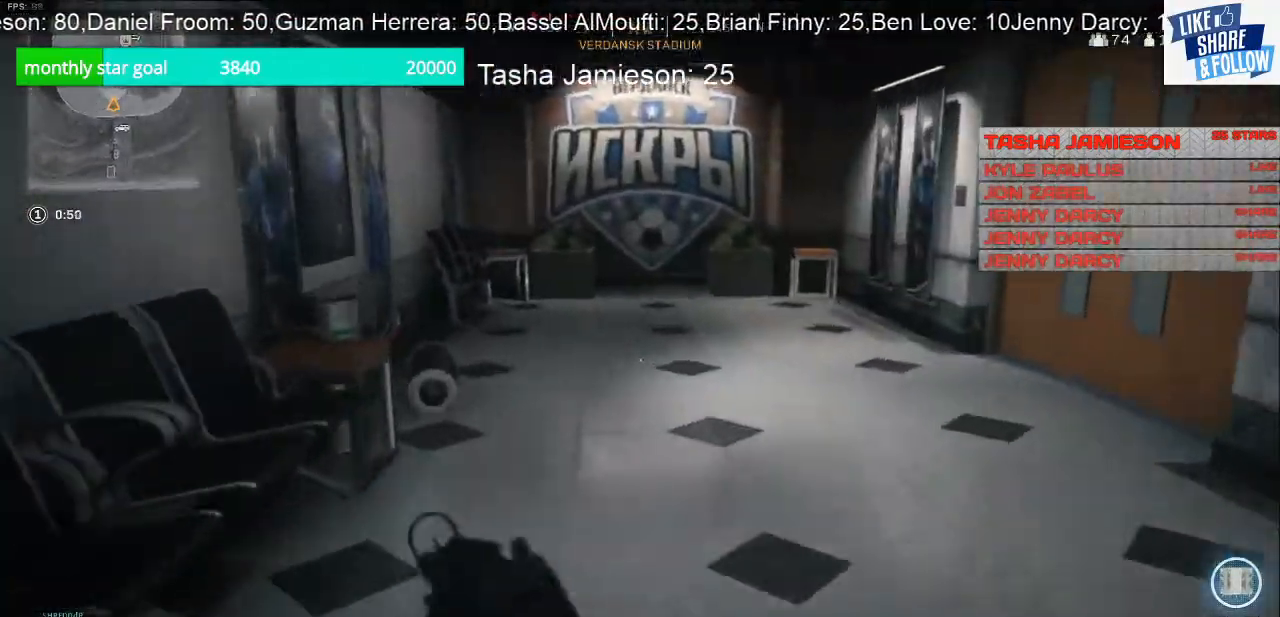
{"buttons": [], "left_stick": "up", "right_stick": "up-right", "events": [[100, "right_stick", "right"], [367, "right_stick", "up-right"]]}
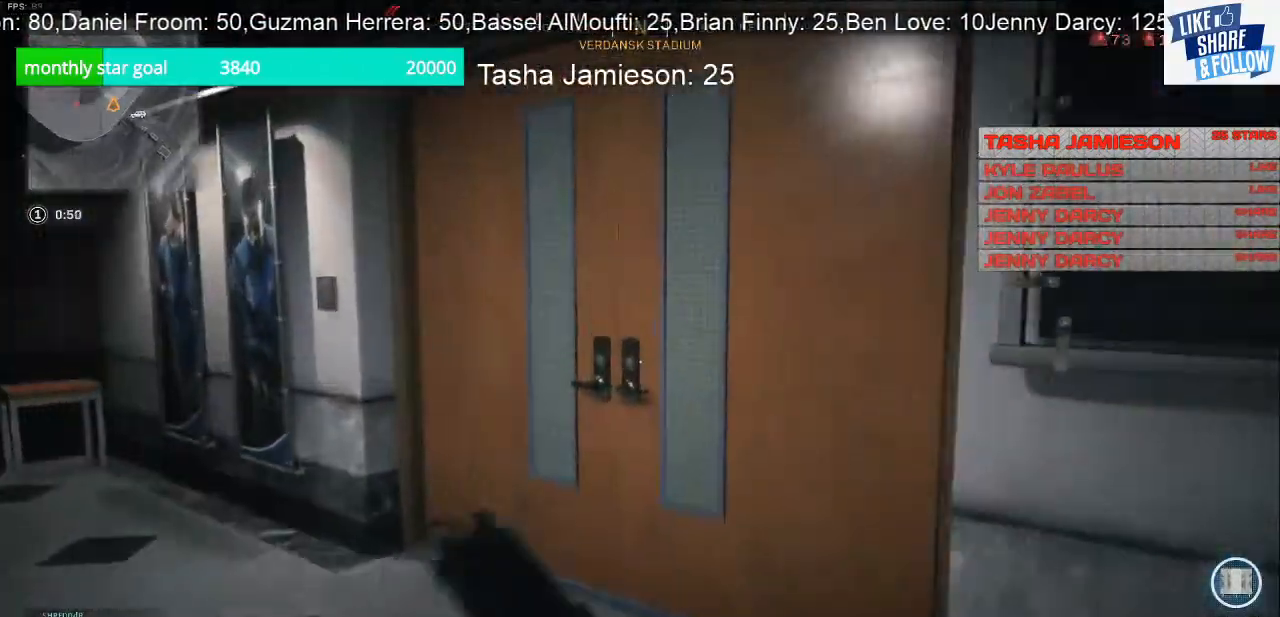
{"buttons": [], "left_stick": "up", "right_stick": "right", "events": [[200, "right_stick", "right"]]}
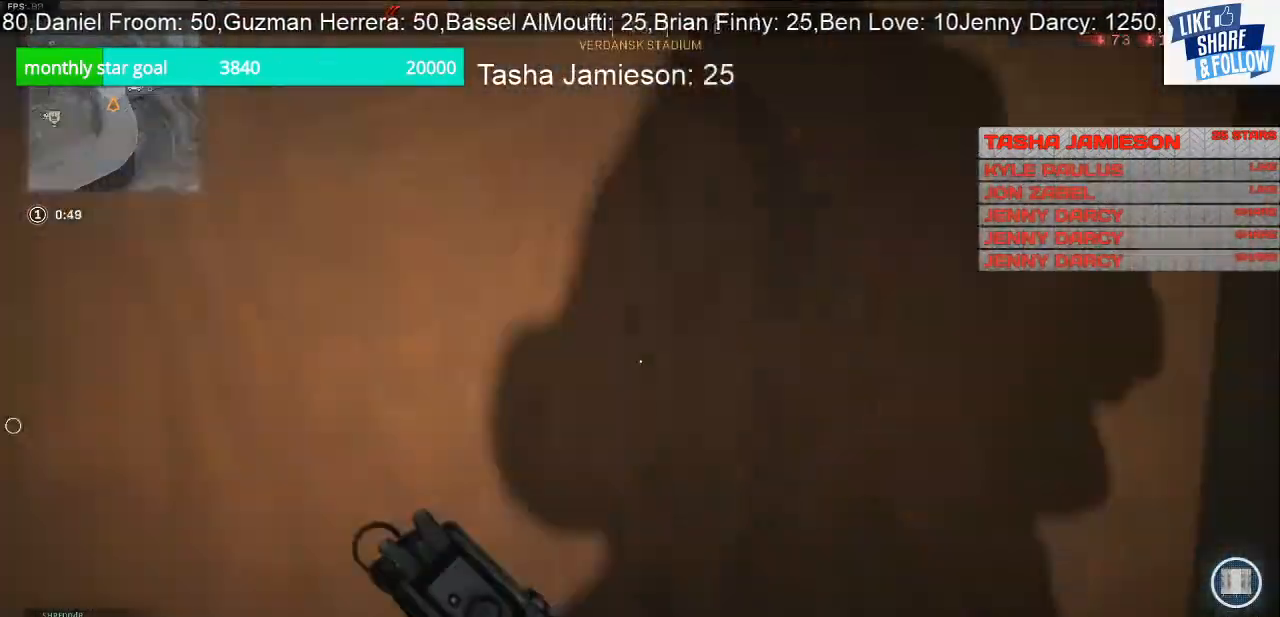
{"buttons": [], "left_stick": "down-right", "right_stick": "right", "events": [[133, "left_stick", "down"], [267, "left_stick", "down-right"]]}
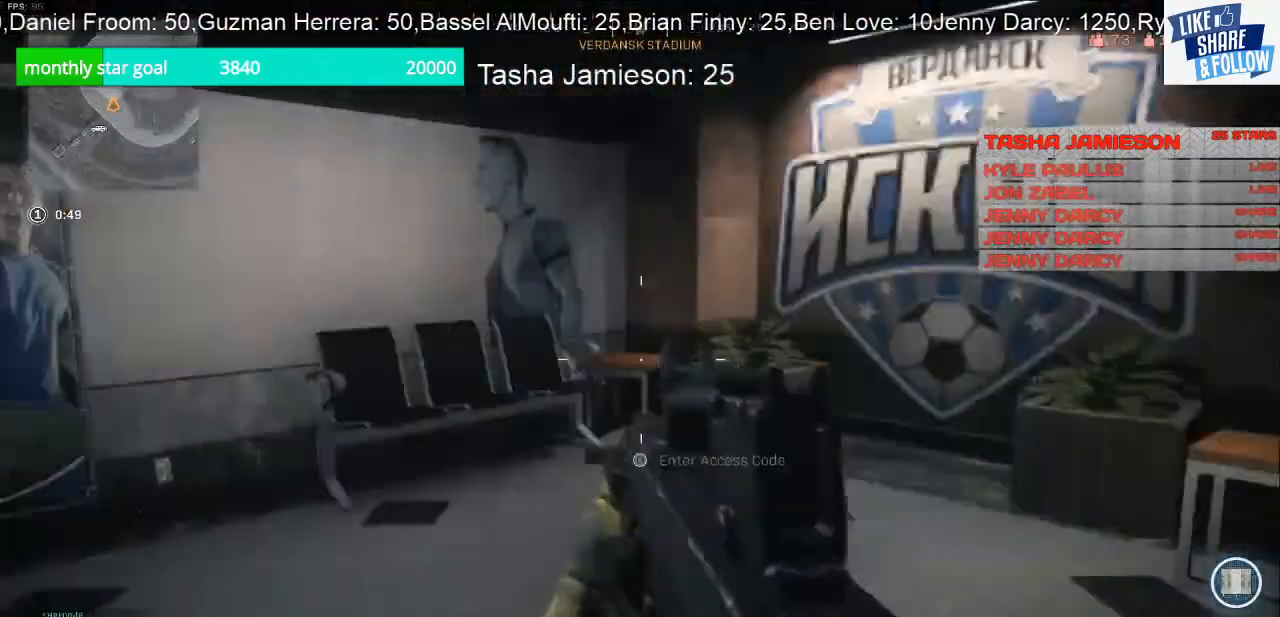
{"buttons": [], "left_stick": "up-left", "right_stick": "center", "events": [[100, "left_stick", "up-right"], [167, "right_stick", "center"], [267, "left_stick", "up"], [367, "right_stick", "left"], [400, "left_stick", "up-left"], [500, "right_stick", "center"]]}
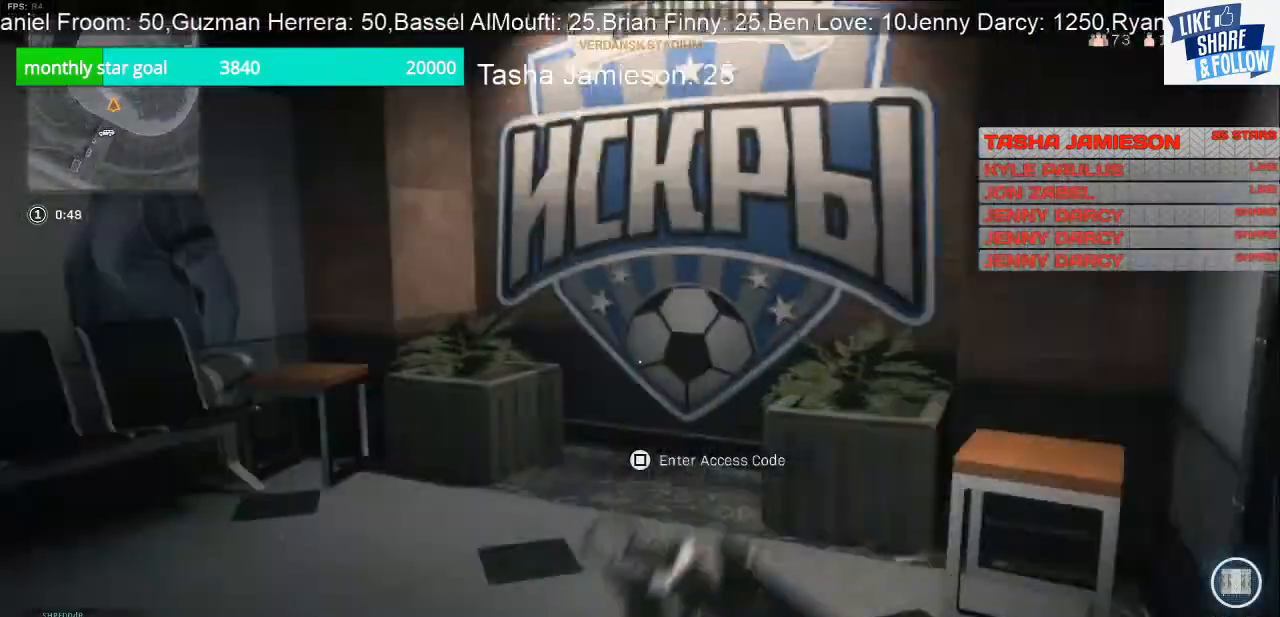
{"buttons": [], "left_stick": "up-left", "right_stick": "left", "events": [[67, "right_stick", "left"], [267, "left_stick", "left"], [500, "left_stick", "up-left"]]}
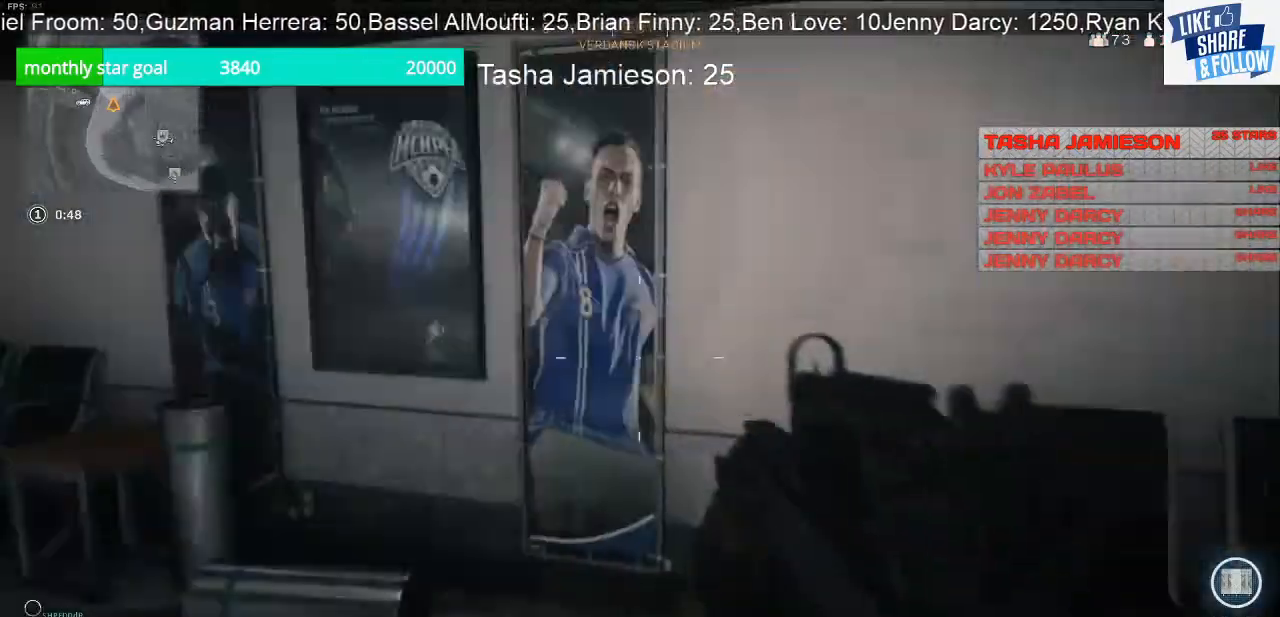
{"buttons": [], "left_stick": "up-left", "right_stick": "center", "events": [[233, "right_stick", "center"], [333, "right_stick", "left"], [500, "right_stick", "center"]]}
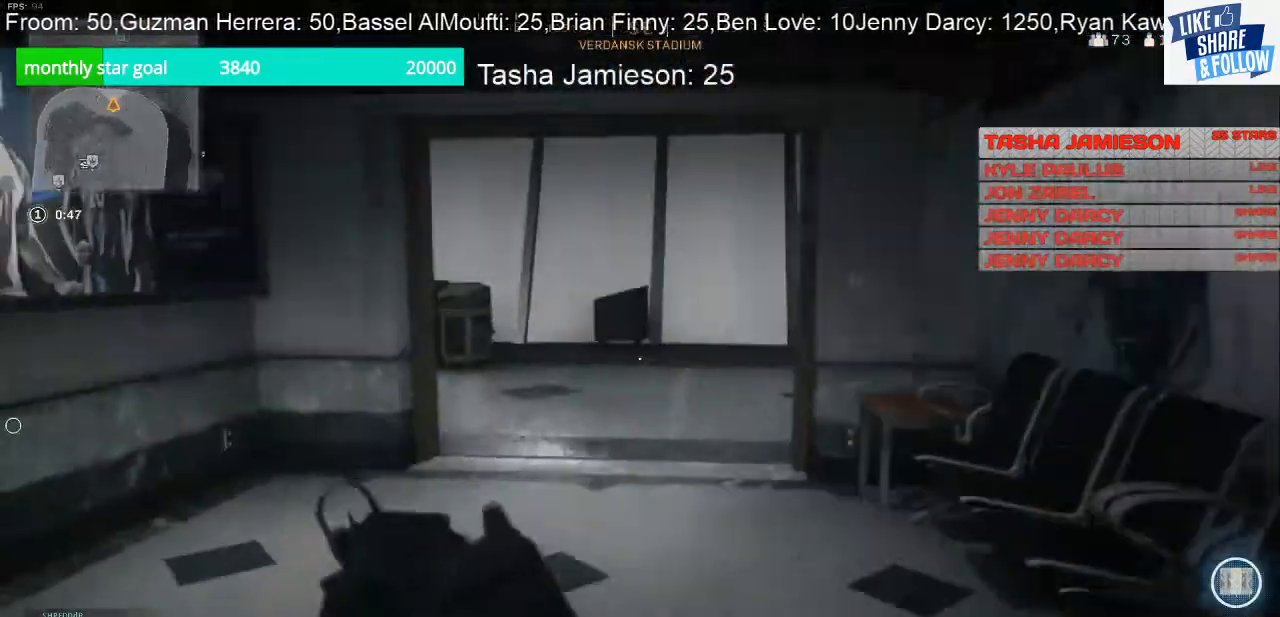
{"buttons": [], "left_stick": "up", "right_stick": "center", "events": [[133, "left_stick", "up"]]}
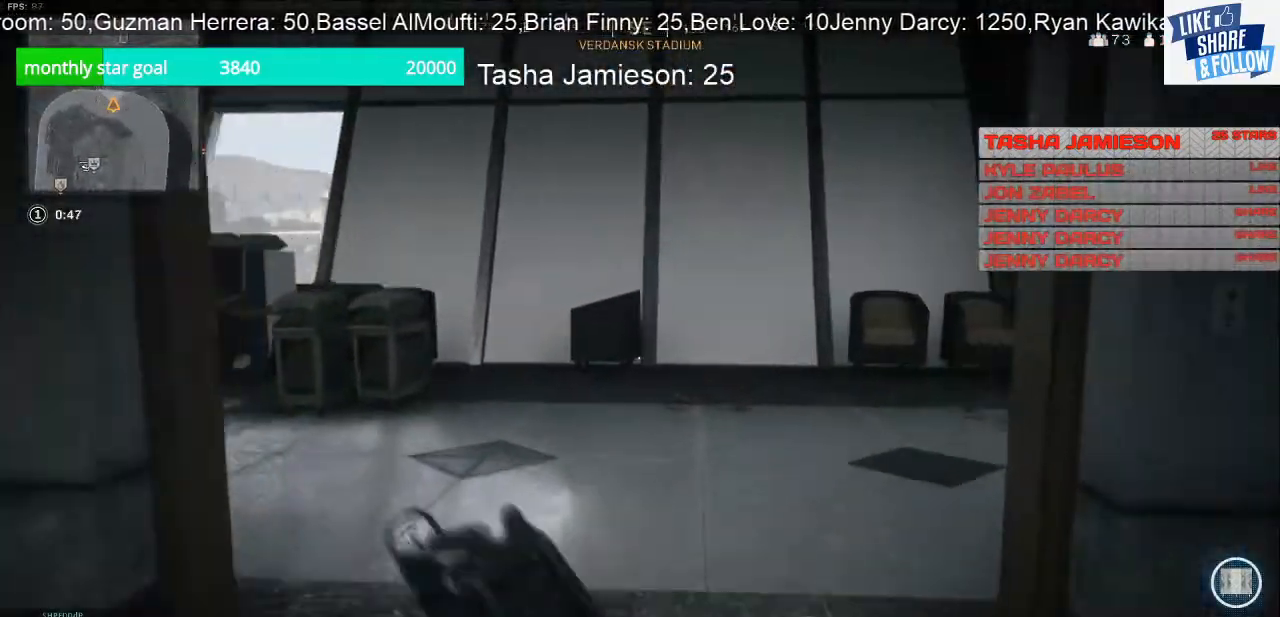
{"buttons": [], "left_stick": "up", "right_stick": "right", "events": [[267, "right_stick", "right"]]}
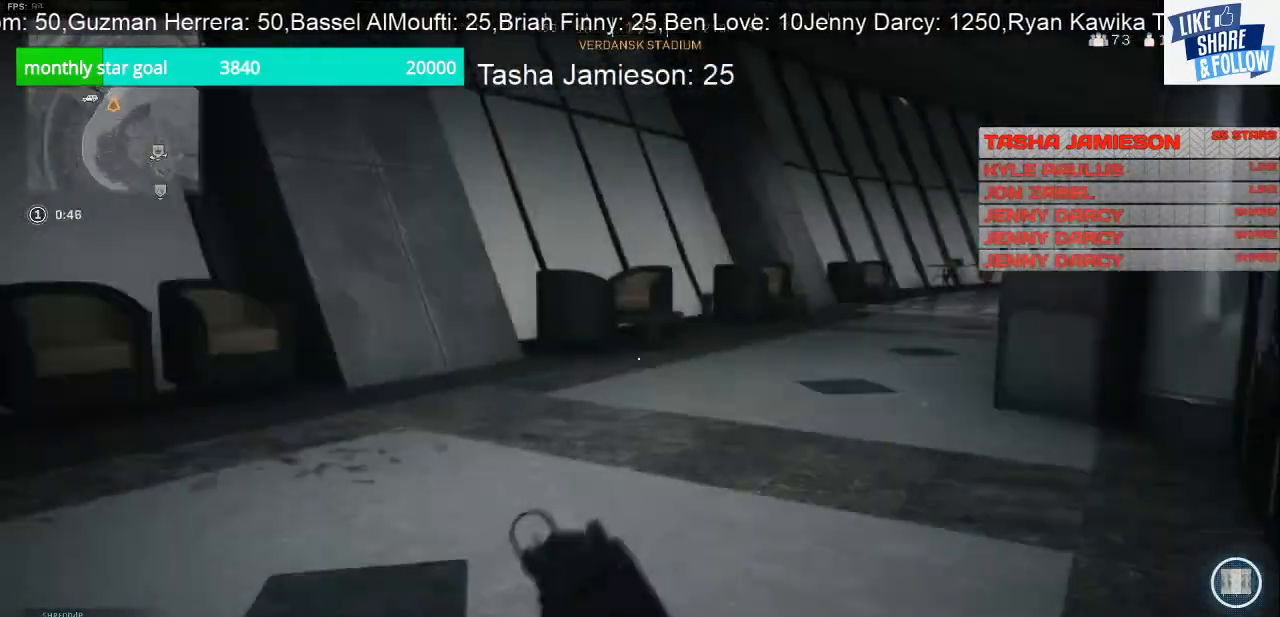
{"buttons": [], "left_stick": "up", "right_stick": "center", "events": [[100, "right_stick", "center"], [300, "right_stick", "right"], [467, "right_stick", "center"]]}
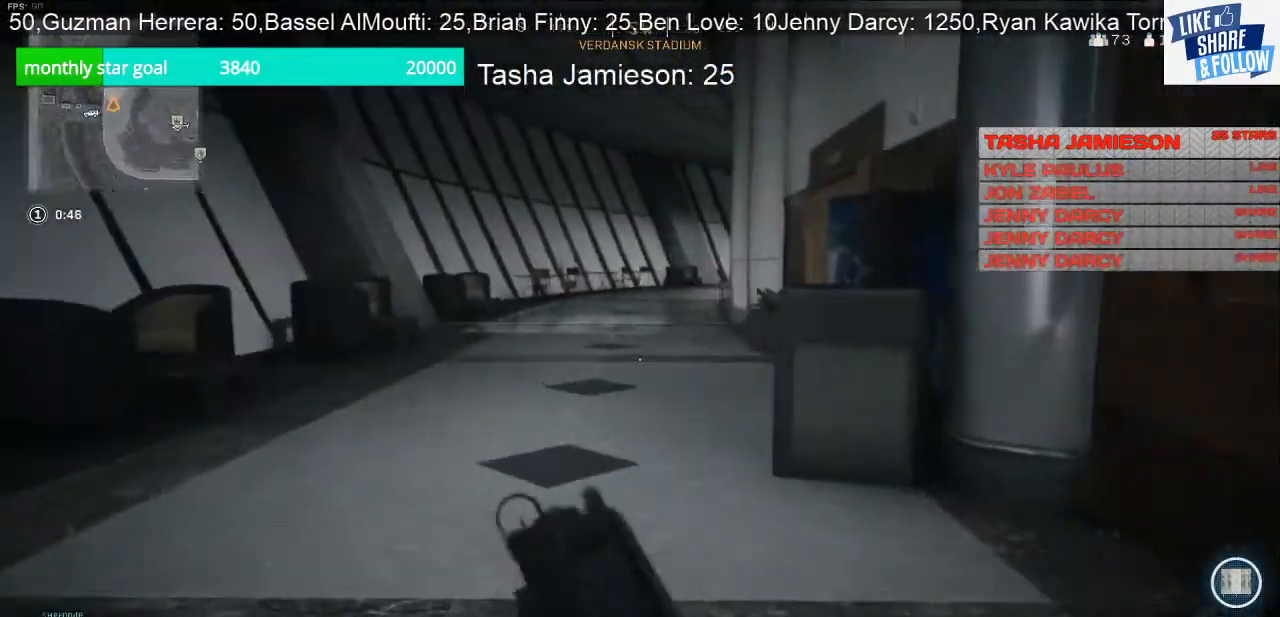
{"buttons": [], "left_stick": "up-left", "right_stick": "center", "events": [[33, "right_stick", "right"], [200, "right_stick", "center"], [300, "left_stick", "up-left"]]}
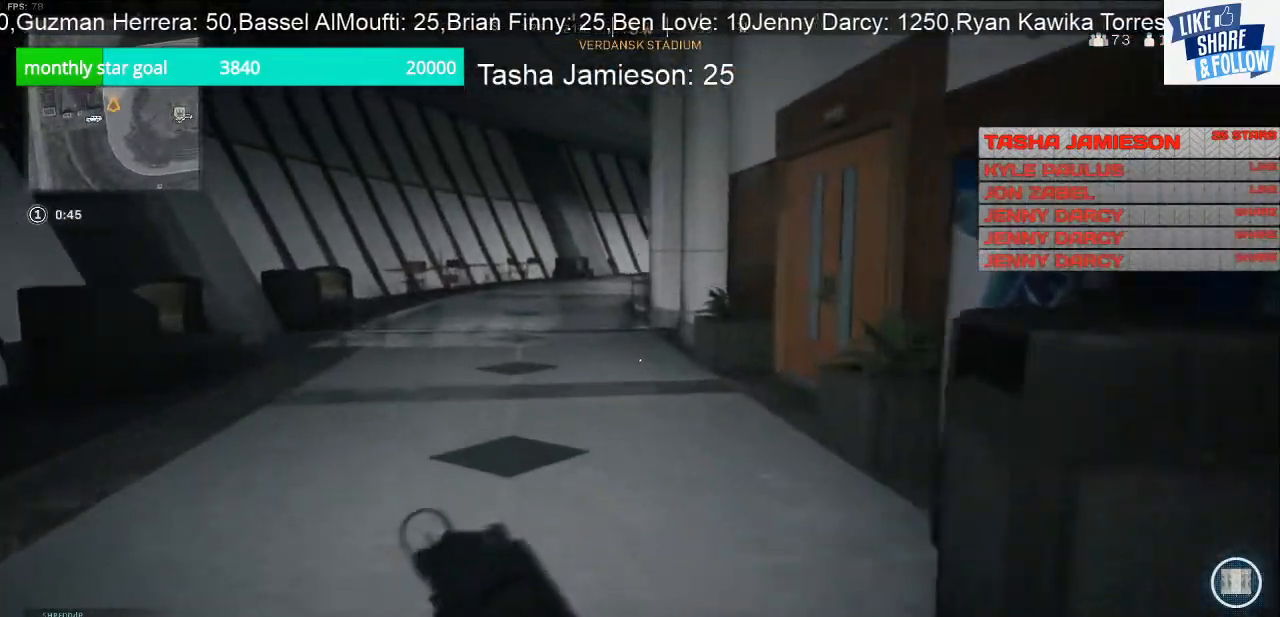
{"buttons": [], "left_stick": "up-left", "right_stick": "down-right", "events": [[133, "right_stick", "down-right"]]}
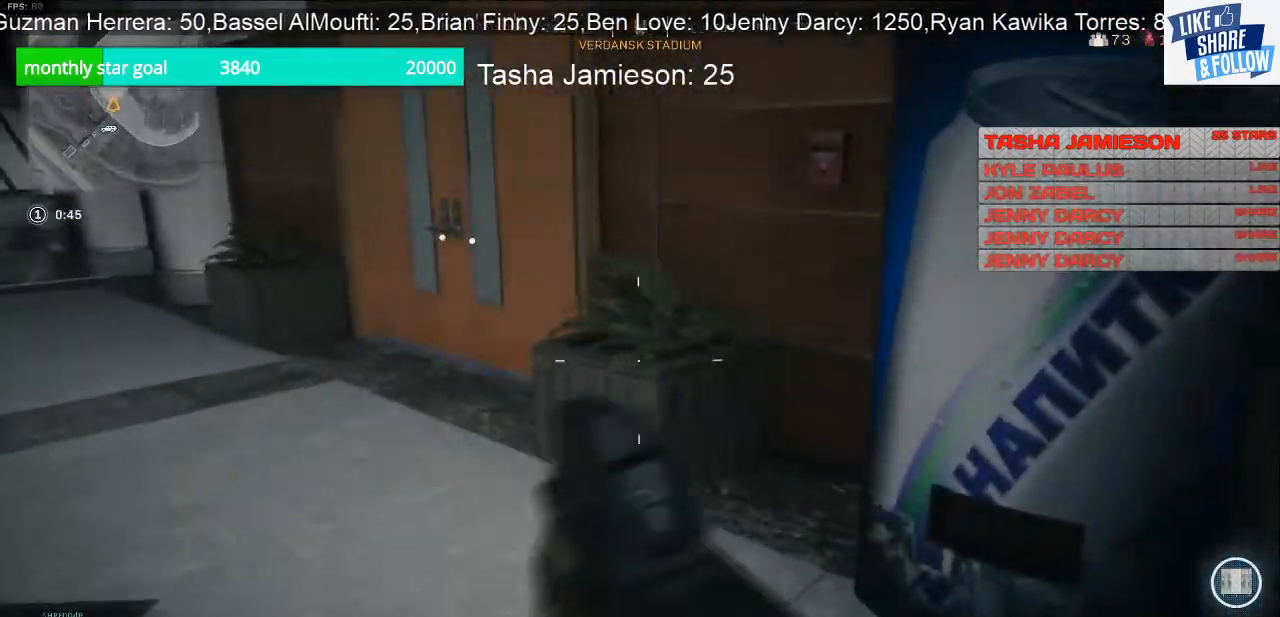
{"buttons": [], "left_stick": "up-left", "right_stick": "center", "events": [[100, "right_stick", "center"]]}
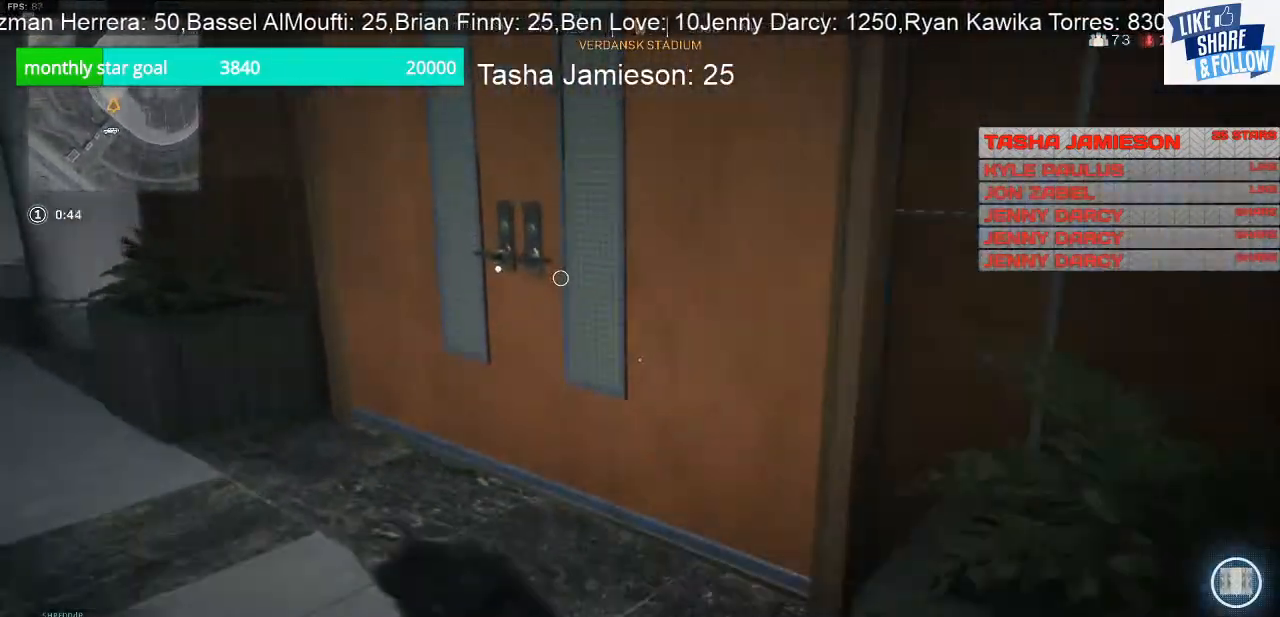
{"buttons": [], "left_stick": "up-left", "right_stick": "down-right", "events": [[133, "right_stick", "right"], [467, "right_stick", "down-right"]]}
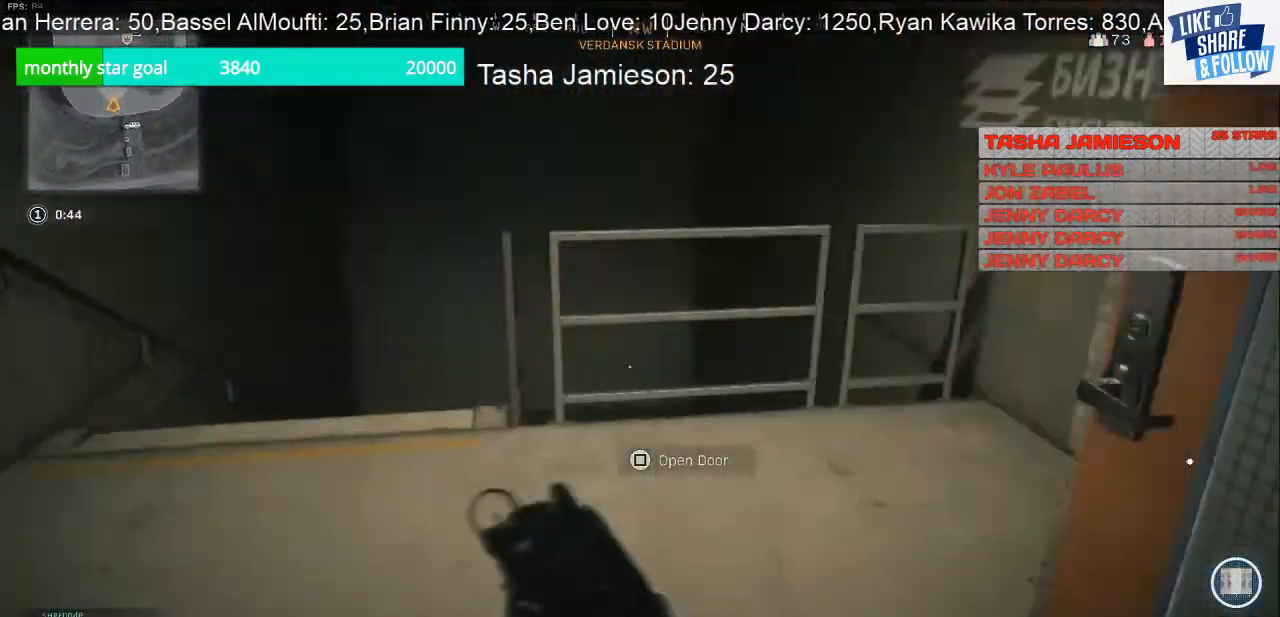
{"buttons": [], "left_stick": "left", "right_stick": "right", "events": [[467, "left_stick", "left"], [500, "right_stick", "right"]]}
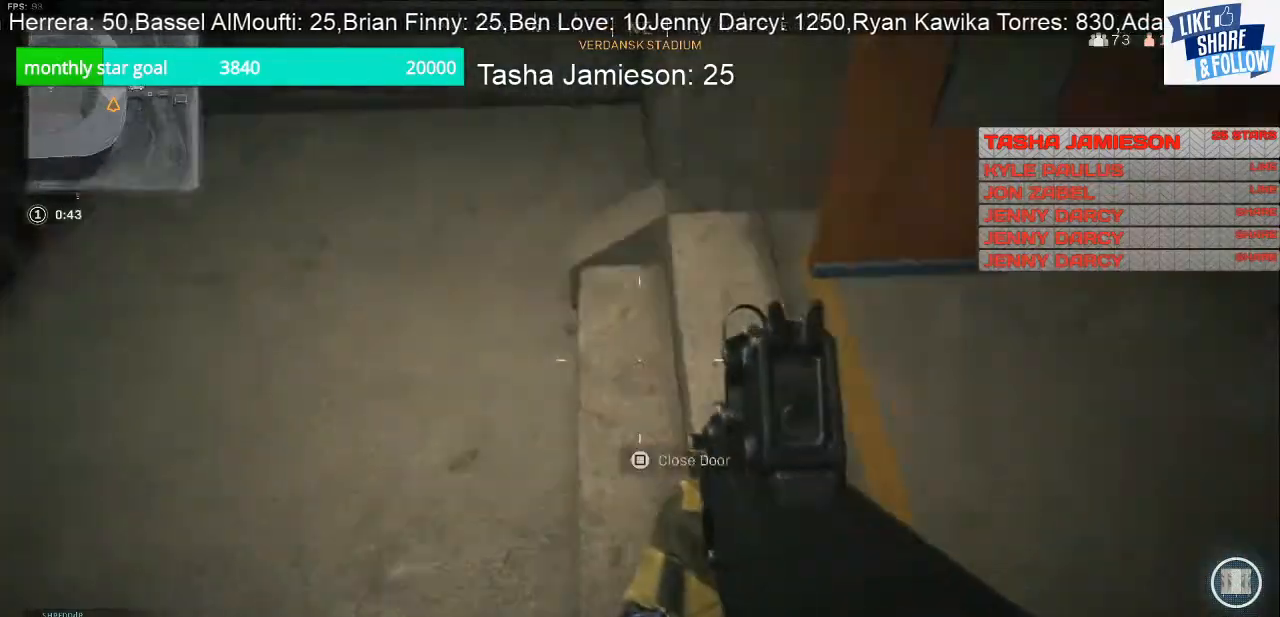
{"buttons": [], "left_stick": "up-left", "right_stick": "up-right", "events": [[100, "left_stick", "down-left"], [100, "right_stick", "up-right"], [200, "left_stick", "down"], [300, "left_stick", "center"], [400, "left_stick", "up-left"]]}
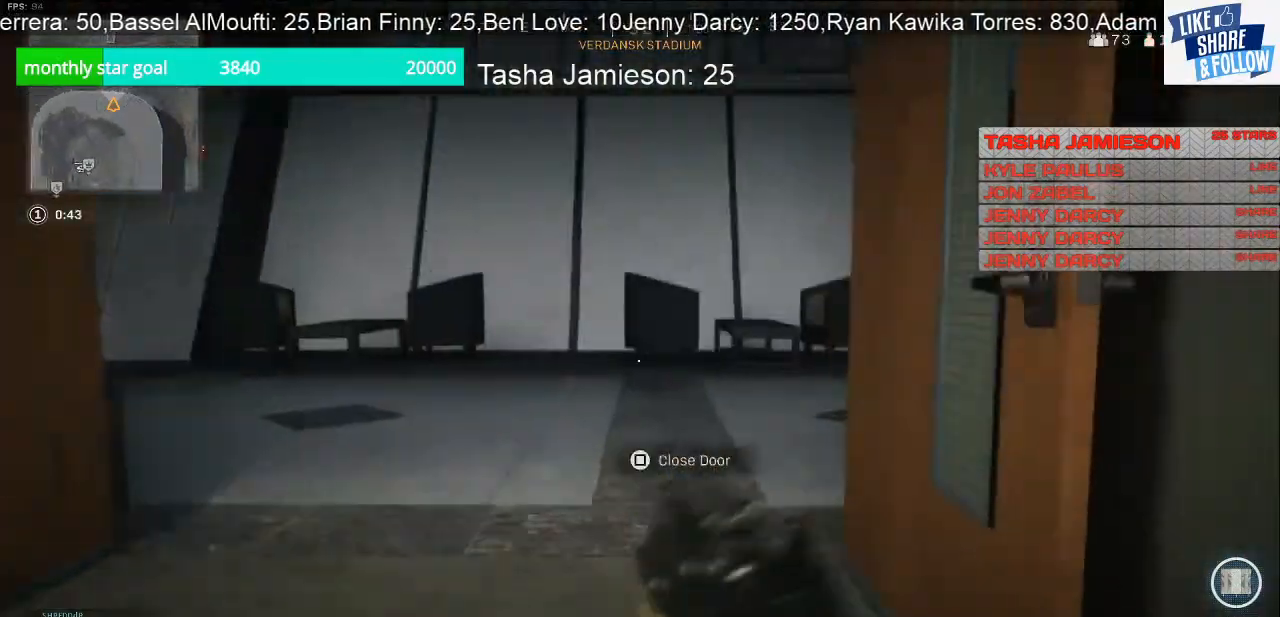
{"buttons": [], "left_stick": "up-left", "right_stick": "right", "events": [[67, "right_stick", "center"], [300, "right_stick", "right"]]}
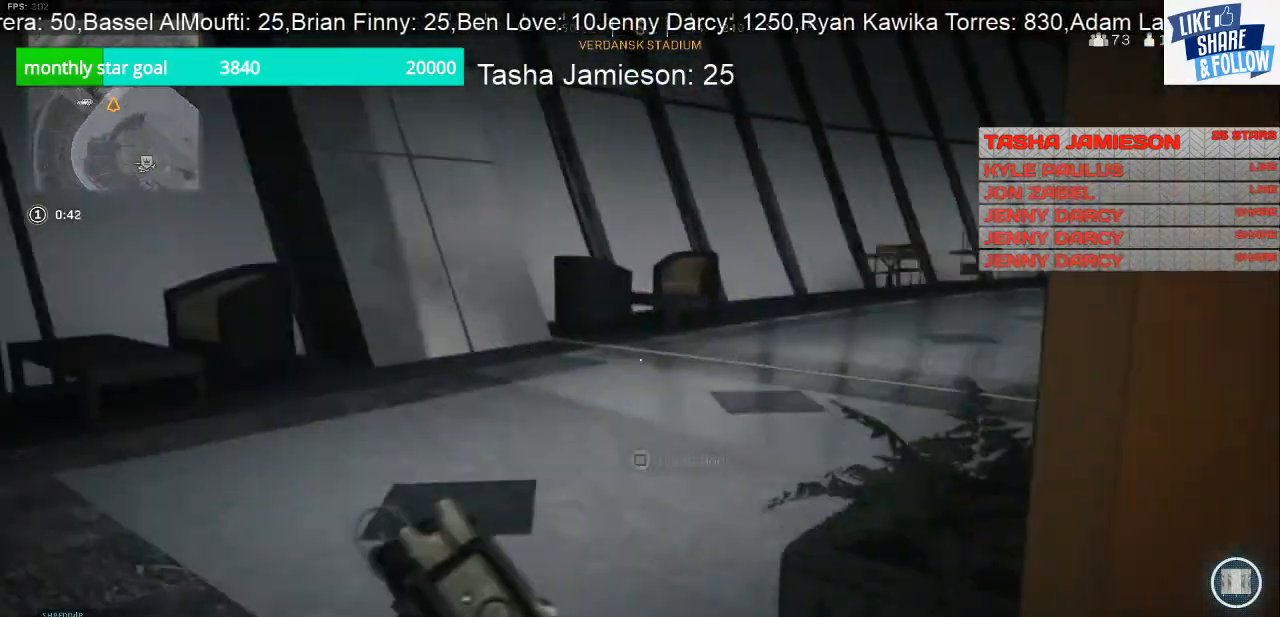
{"buttons": [], "left_stick": "up-left", "right_stick": "right", "events": []}
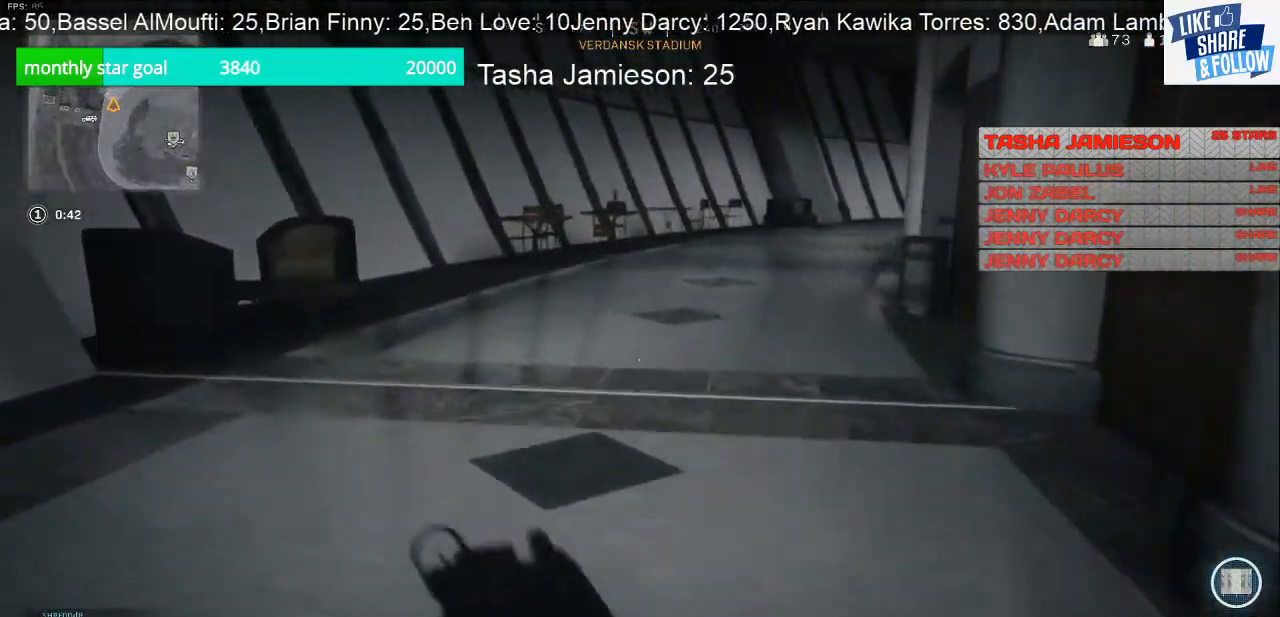
{"buttons": [], "left_stick": "up-left", "right_stick": "right", "events": []}
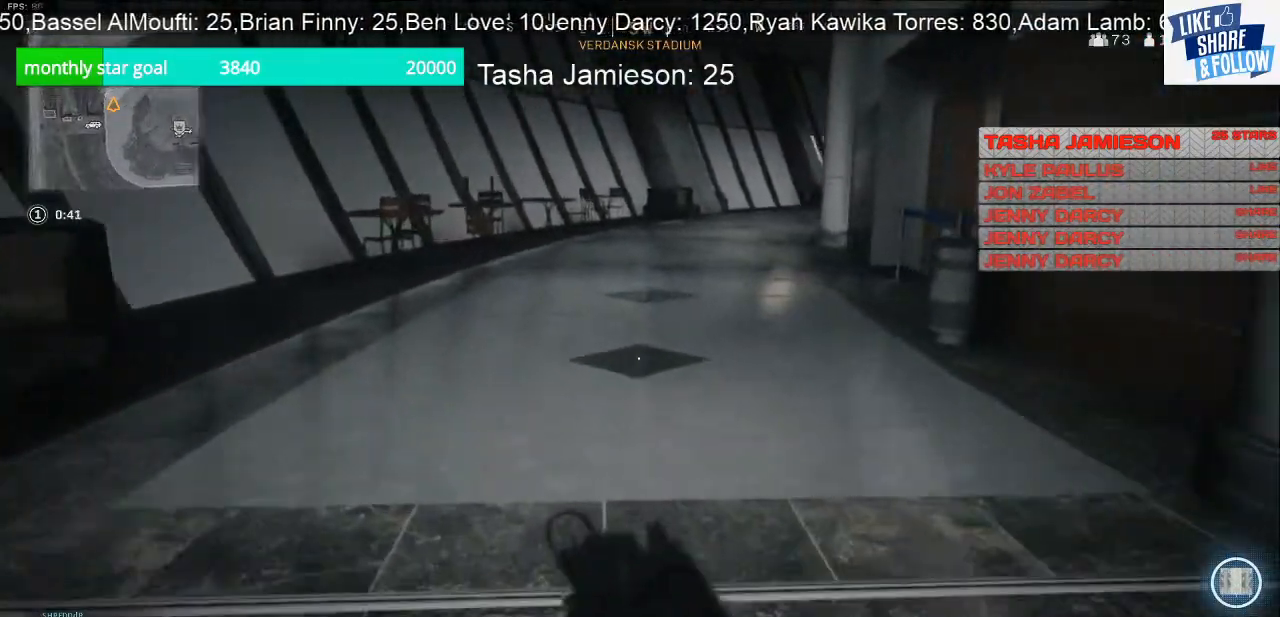
{"buttons": [], "left_stick": "up-left", "right_stick": "center", "events": [[100, "right_stick", "center"]]}
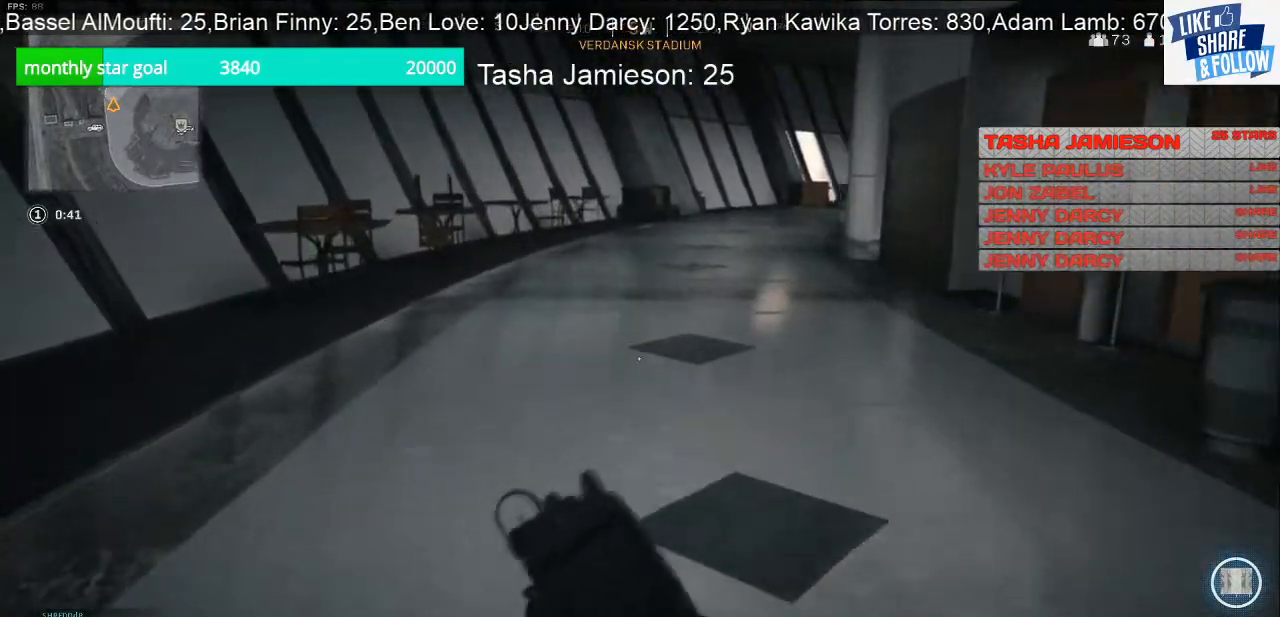
{"buttons": [], "left_stick": "up-left", "right_stick": "right", "events": [[100, "right_stick", "right"]]}
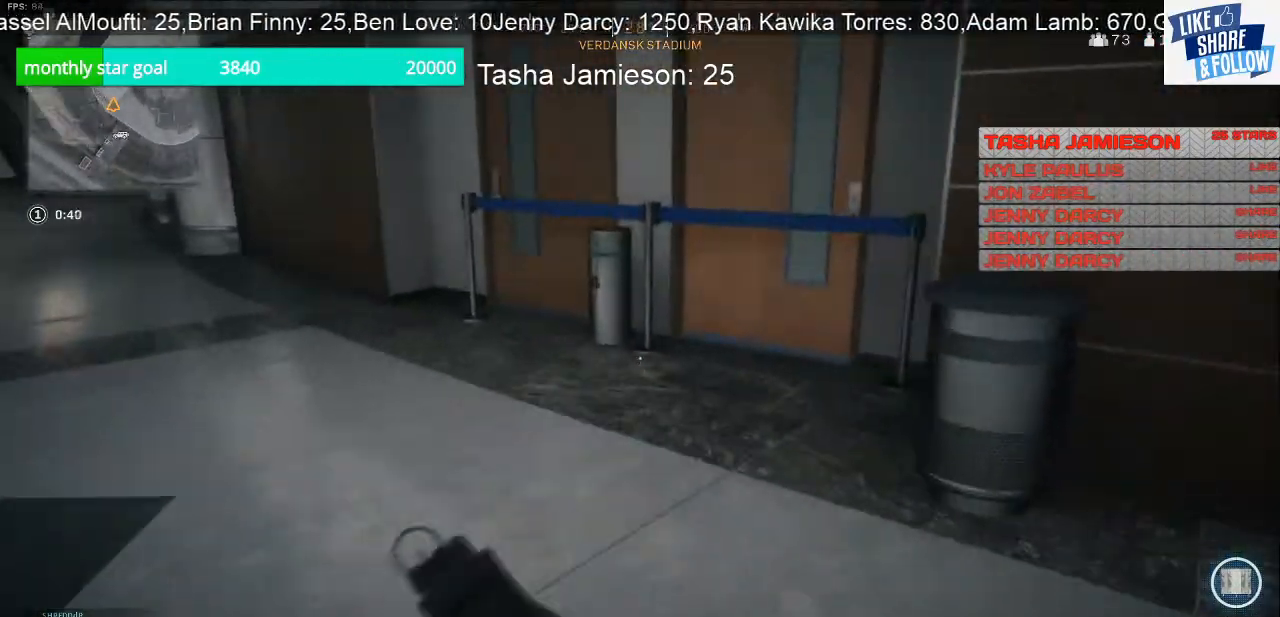
{"buttons": [], "left_stick": "up-left", "right_stick": "left", "events": [[167, "right_stick", "center"], [267, "right_stick", "left"]]}
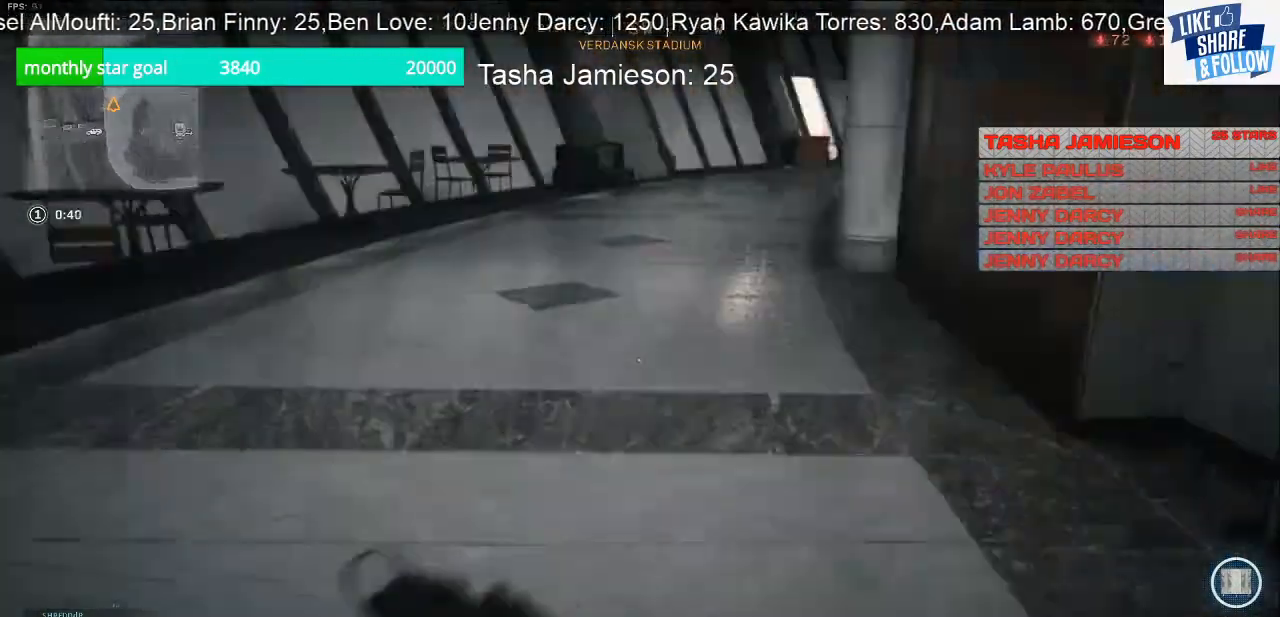
{"buttons": [], "left_stick": "up", "right_stick": "center", "events": [[33, "left_stick", "up"], [100, "right_stick", "center"]]}